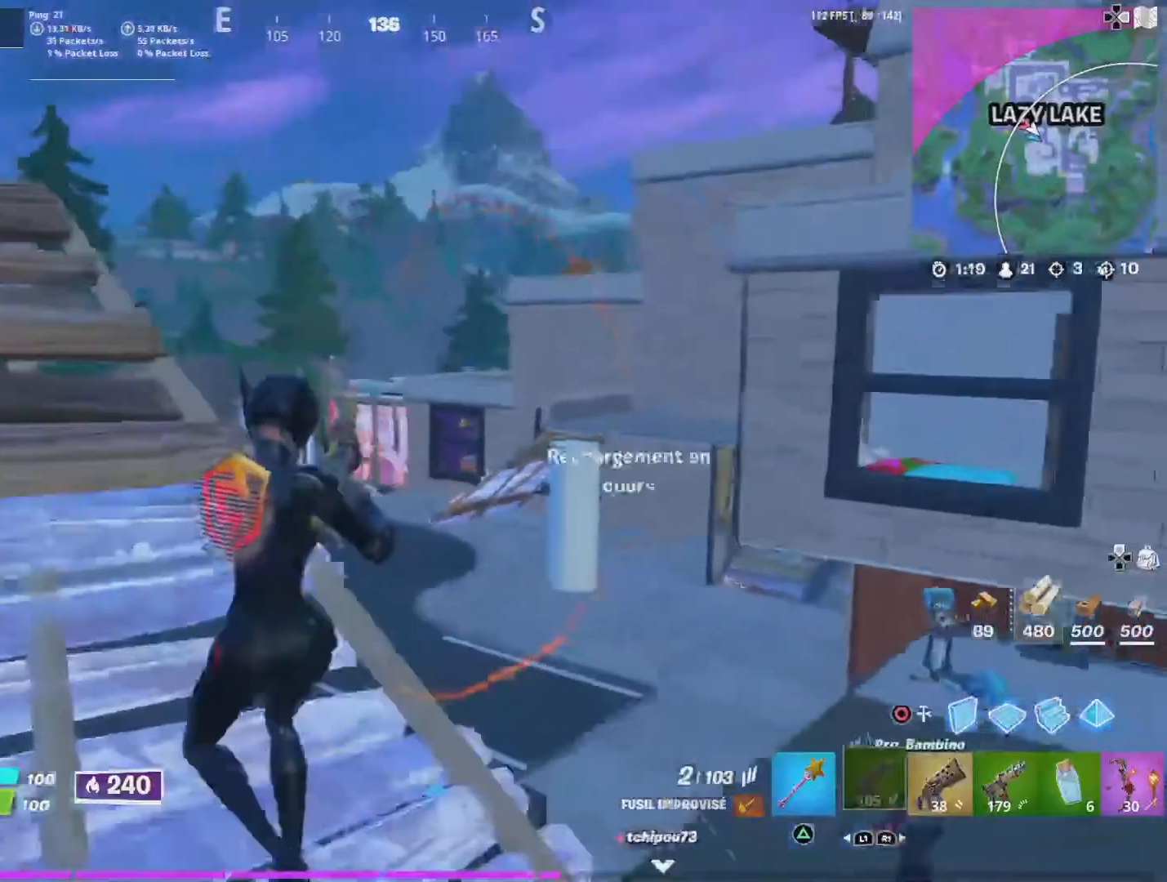
Gameplay with a controller (PlayStation layout); each line is a JSON object with the inputs held at the frame after it. "events" lists button and stick changes between this image and that frame as [ms after this image, input, new state], when the widget could be followed in between.
{"buttons": [], "left_stick": "down", "right_stick": "down-left", "events": [[100, "right_stick", "down"], [200, "right_stick", "center"], [467, "left_stick", "down"], [467, "right_stick", "down-left"]]}
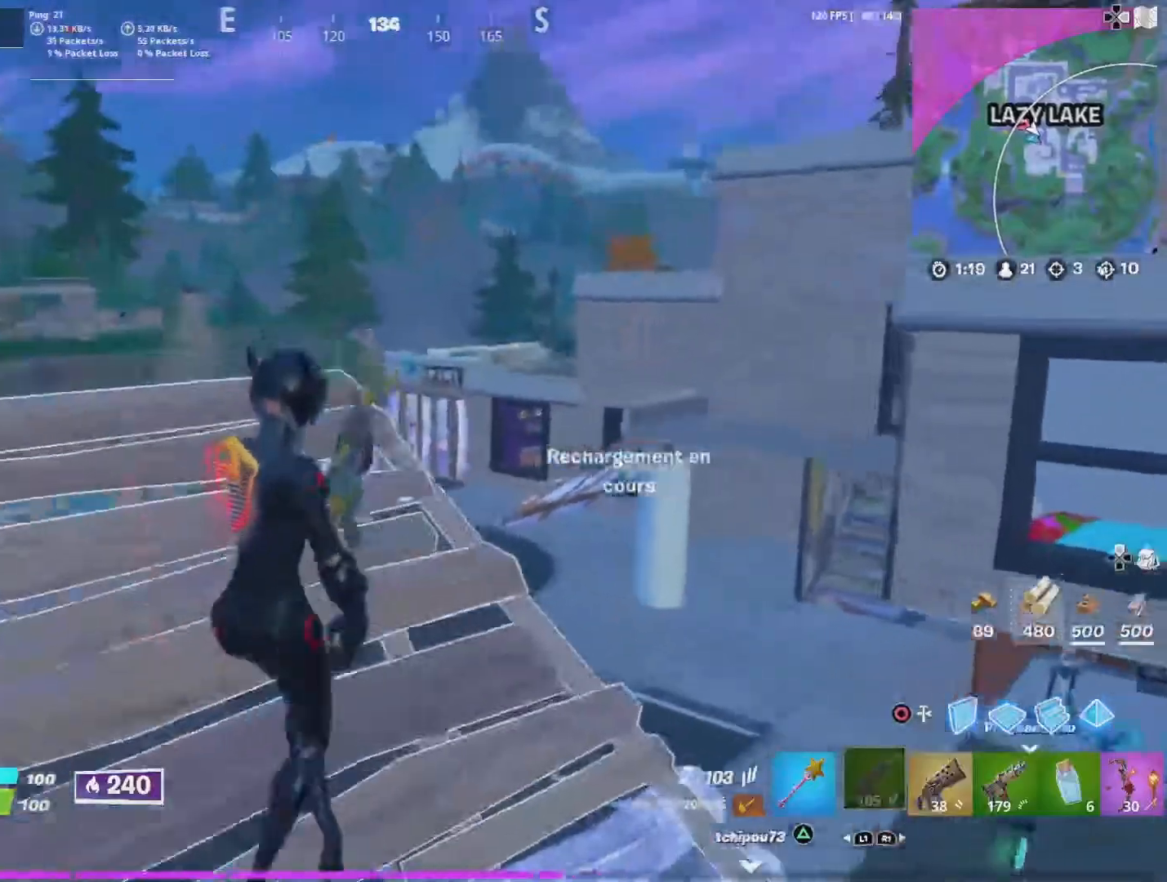
{"buttons": [], "left_stick": "right", "right_stick": "left", "events": [[67, "left_stick", "down-right"], [133, "right_stick", "left"], [433, "left_stick", "right"]]}
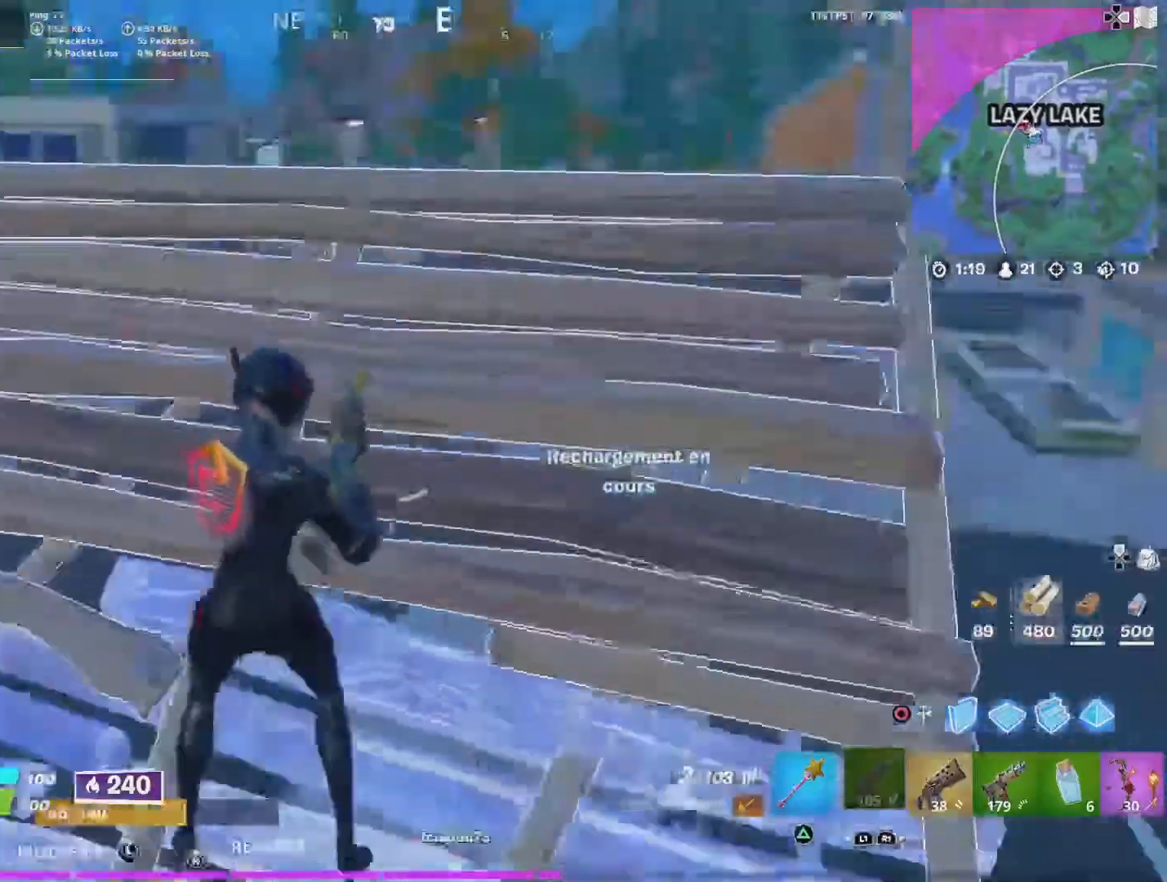
{"buttons": [], "left_stick": "up", "right_stick": "center", "events": [[267, "left_stick", "up-right"], [300, "right_stick", "center"], [467, "left_stick", "up"]]}
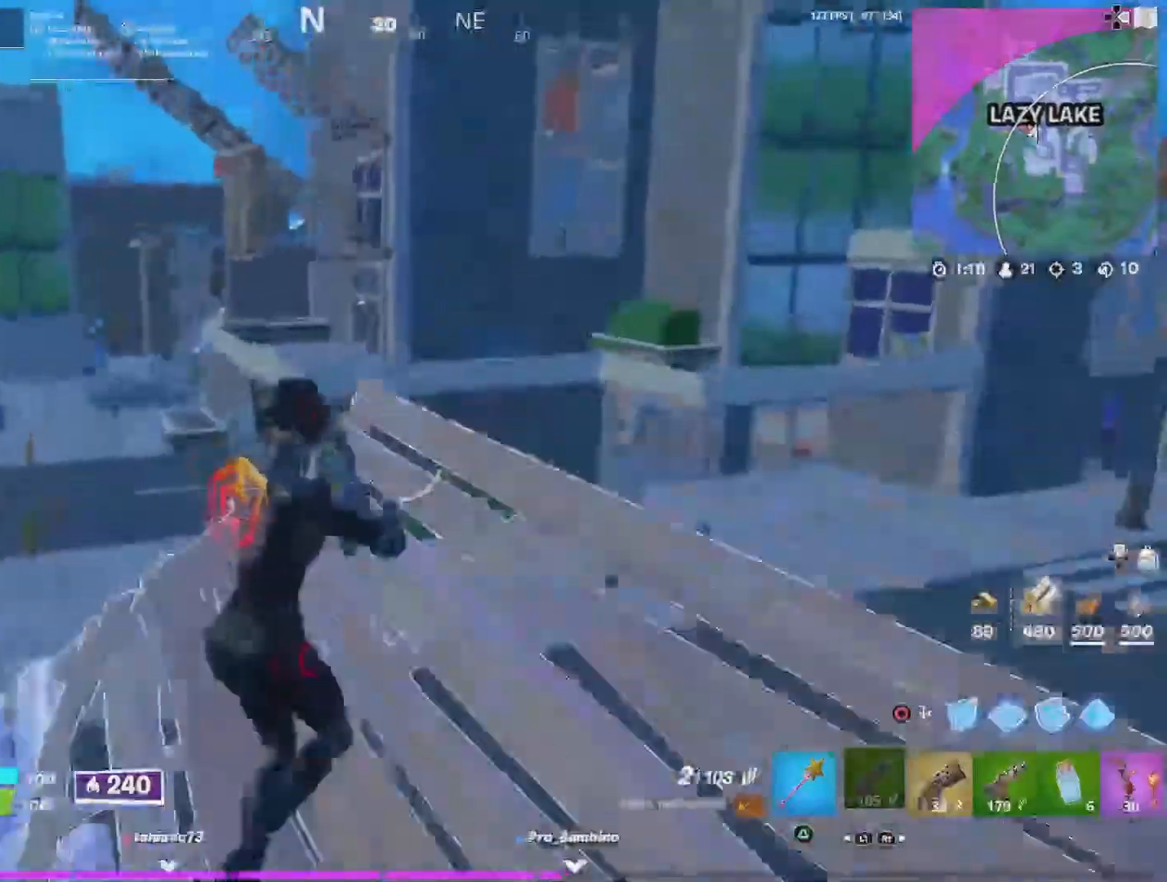
{"buttons": [], "left_stick": "down-left", "right_stick": "center", "events": [[133, "left_stick", "down-left"]]}
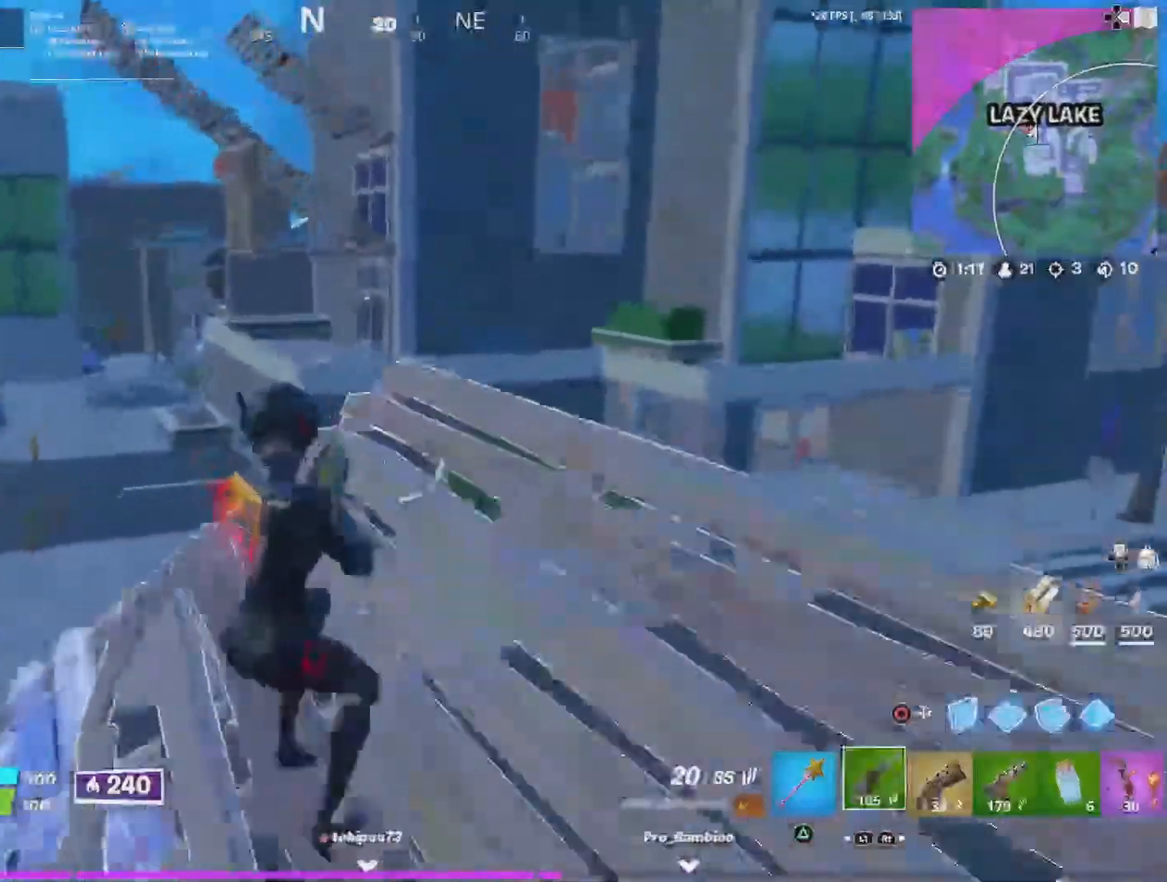
{"buttons": [], "left_stick": "up", "right_stick": "right", "events": [[67, "right_stick", "right"], [300, "left_stick", "up"]]}
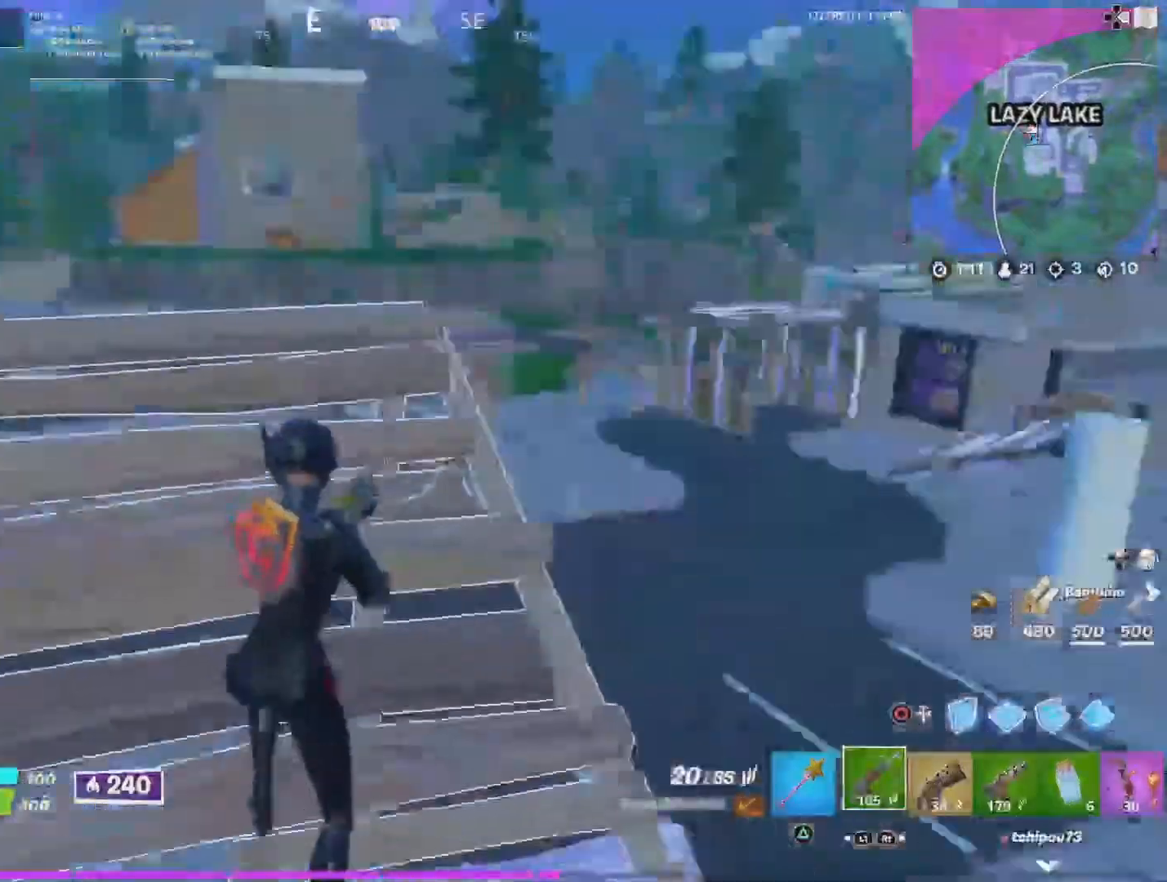
{"buttons": [], "left_stick": "right", "right_stick": "right", "events": [[67, "L1", "down"], [67, "left_stick", "up-left"], [67, "right_stick", "center"], [167, "L1", "up"], [167, "left_stick", "left"], [300, "right_stick", "right"], [367, "left_stick", "right"]]}
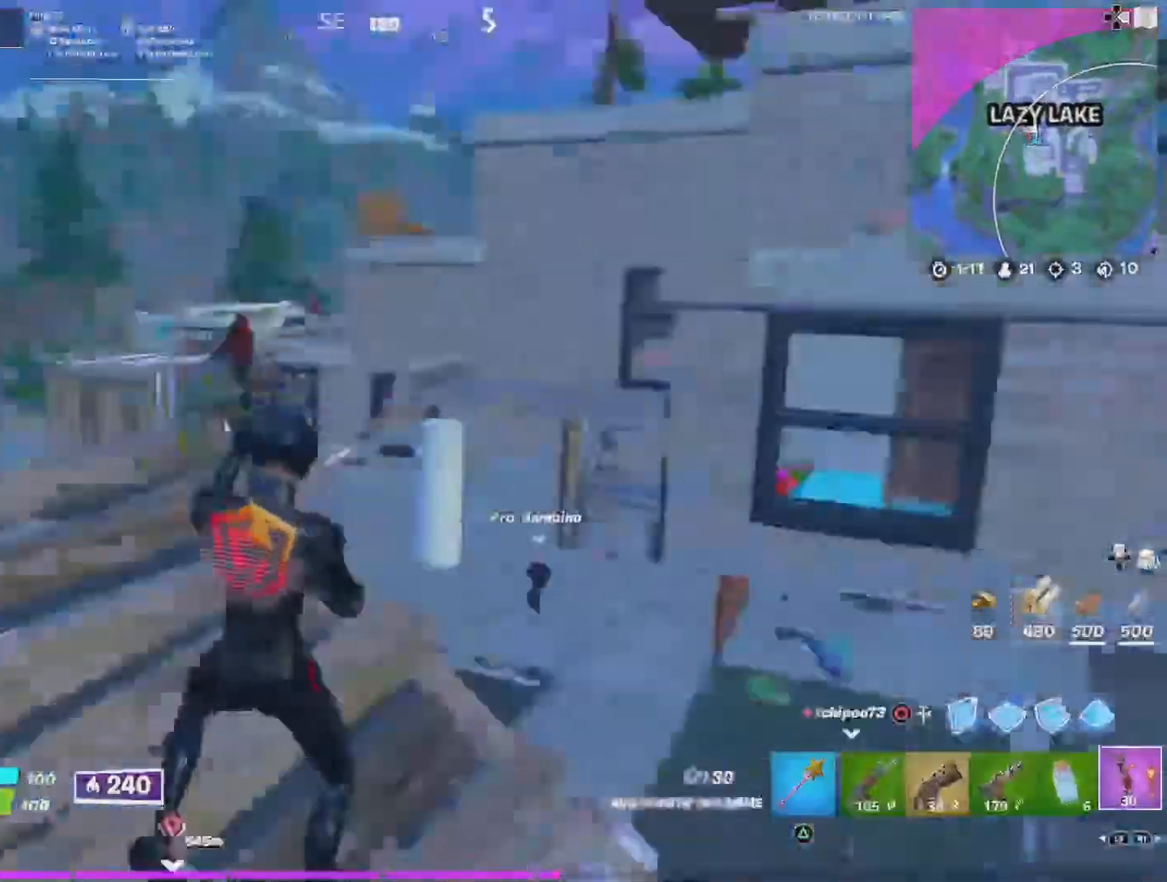
{"buttons": [], "left_stick": "down-left", "right_stick": "up-left", "events": [[100, "right_stick", "center"], [167, "left_stick", "down"], [233, "left_stick", "down-left"], [267, "right_stick", "up-left"]]}
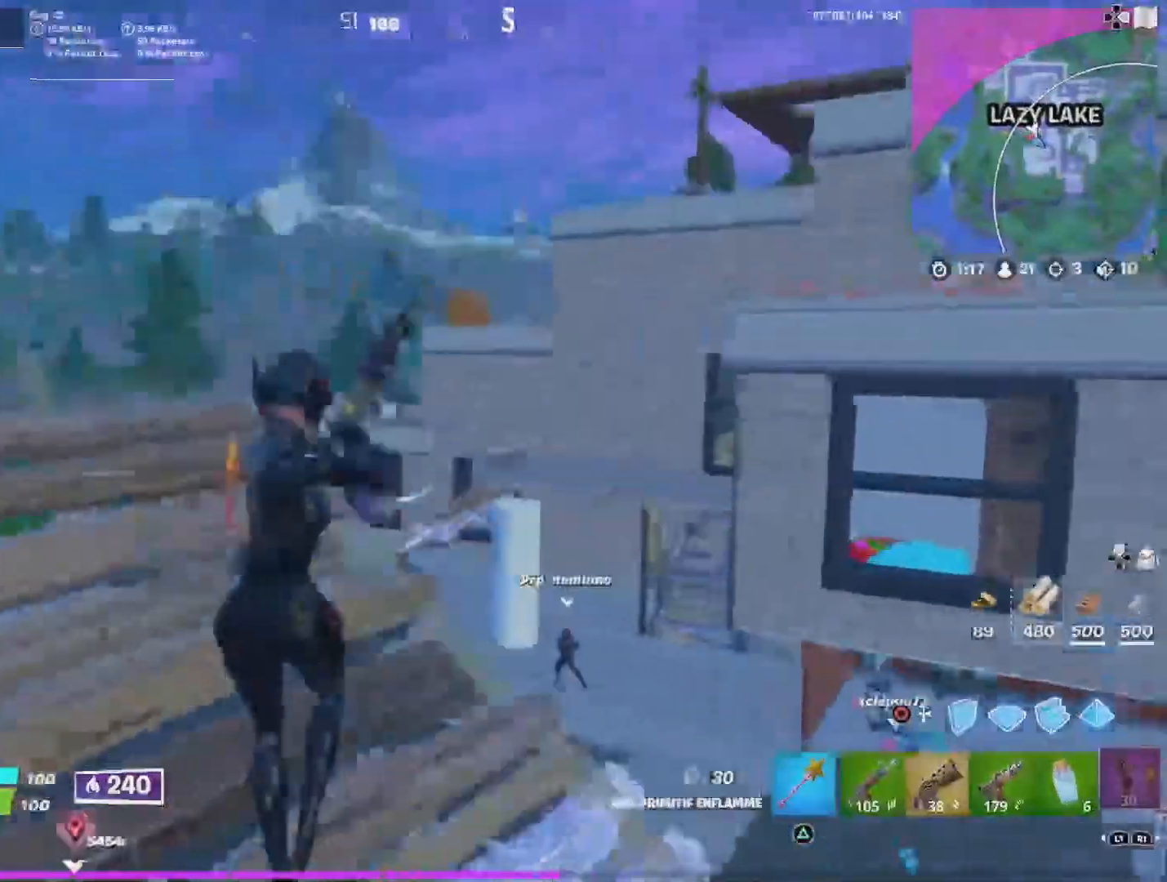
{"buttons": [], "left_stick": "up", "right_stick": "center", "events": [[33, "left_stick", "down"], [67, "right_stick", "center"], [400, "left_stick", "right"], [467, "left_stick", "up"]]}
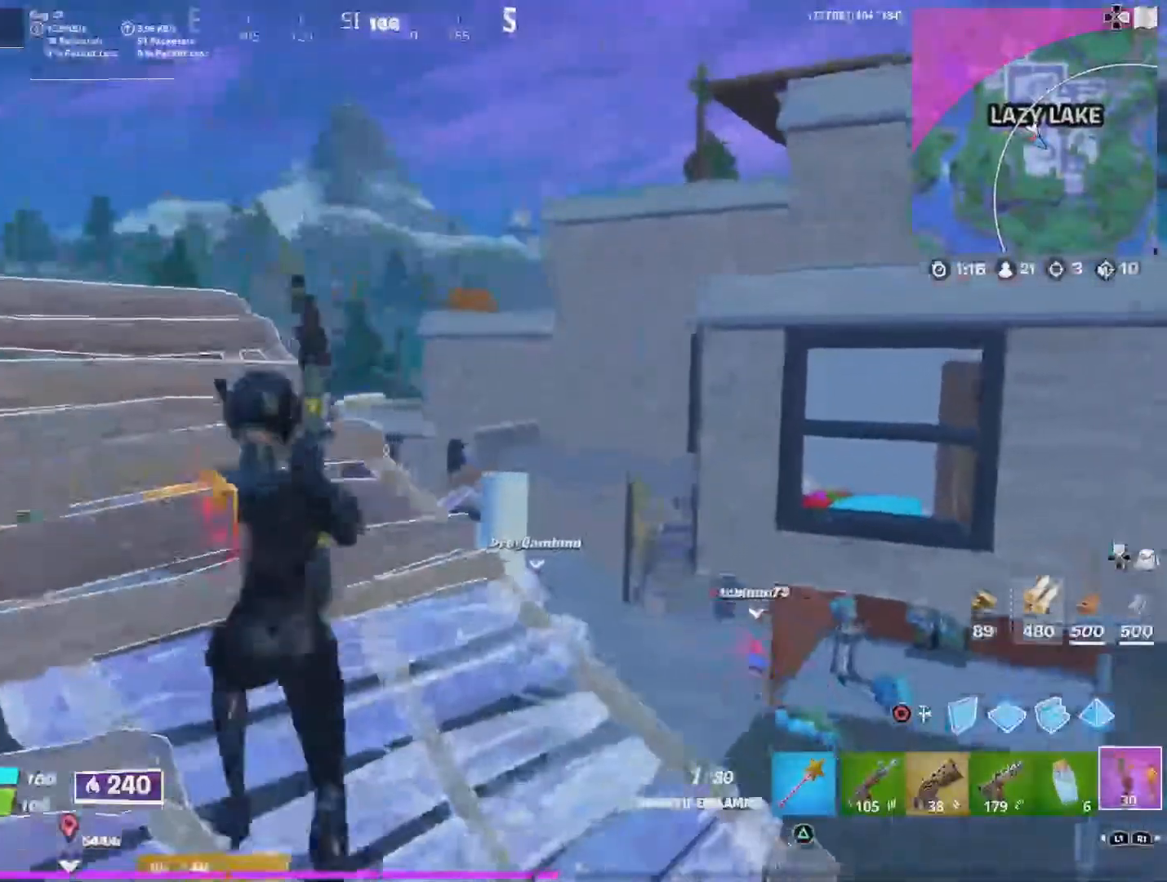
{"buttons": ["R2"], "left_stick": "center", "right_stick": "center", "events": [[333, "R2", "down"], [500, "left_stick", "center"]]}
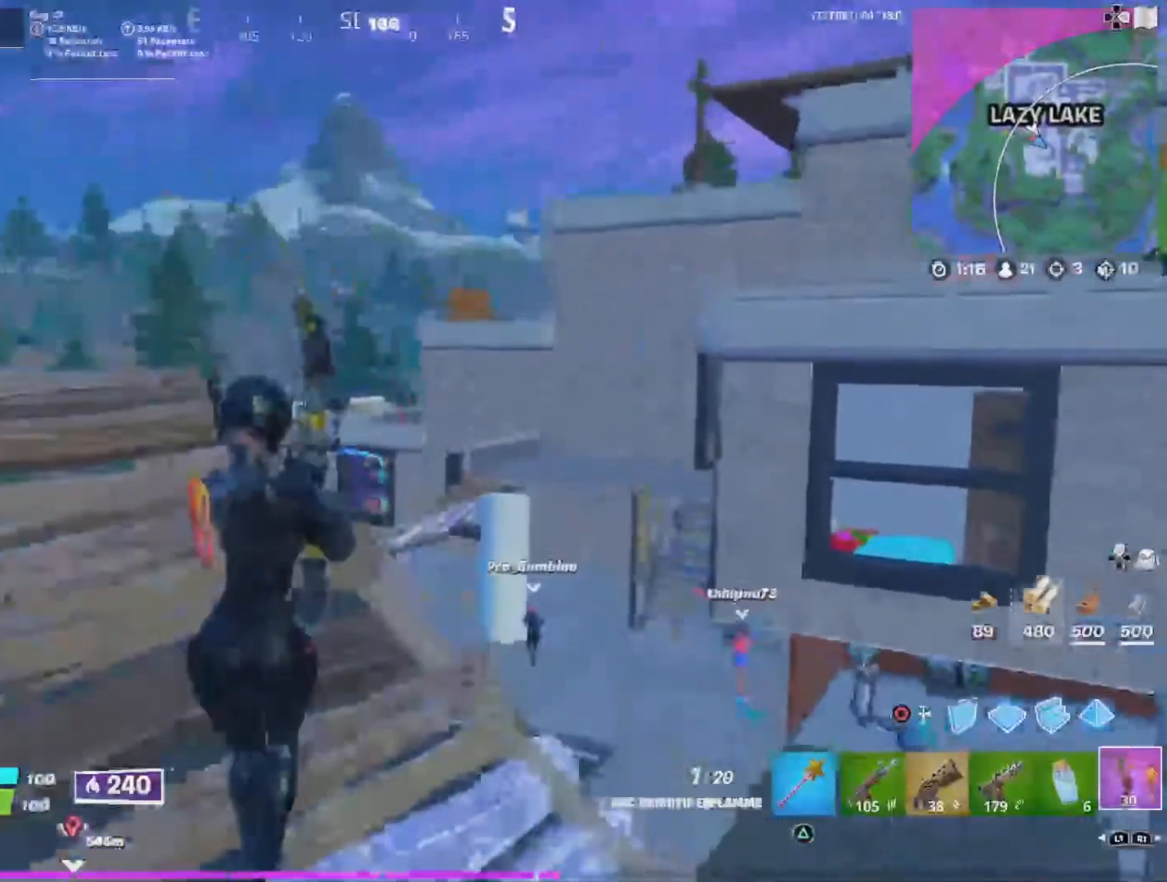
{"buttons": ["R2"], "left_stick": "right", "right_stick": "center", "events": [[33, "left_stick", "down"], [33, "right_stick", "up"], [100, "right_stick", "up-right"], [467, "left_stick", "right"], [467, "right_stick", "center"]]}
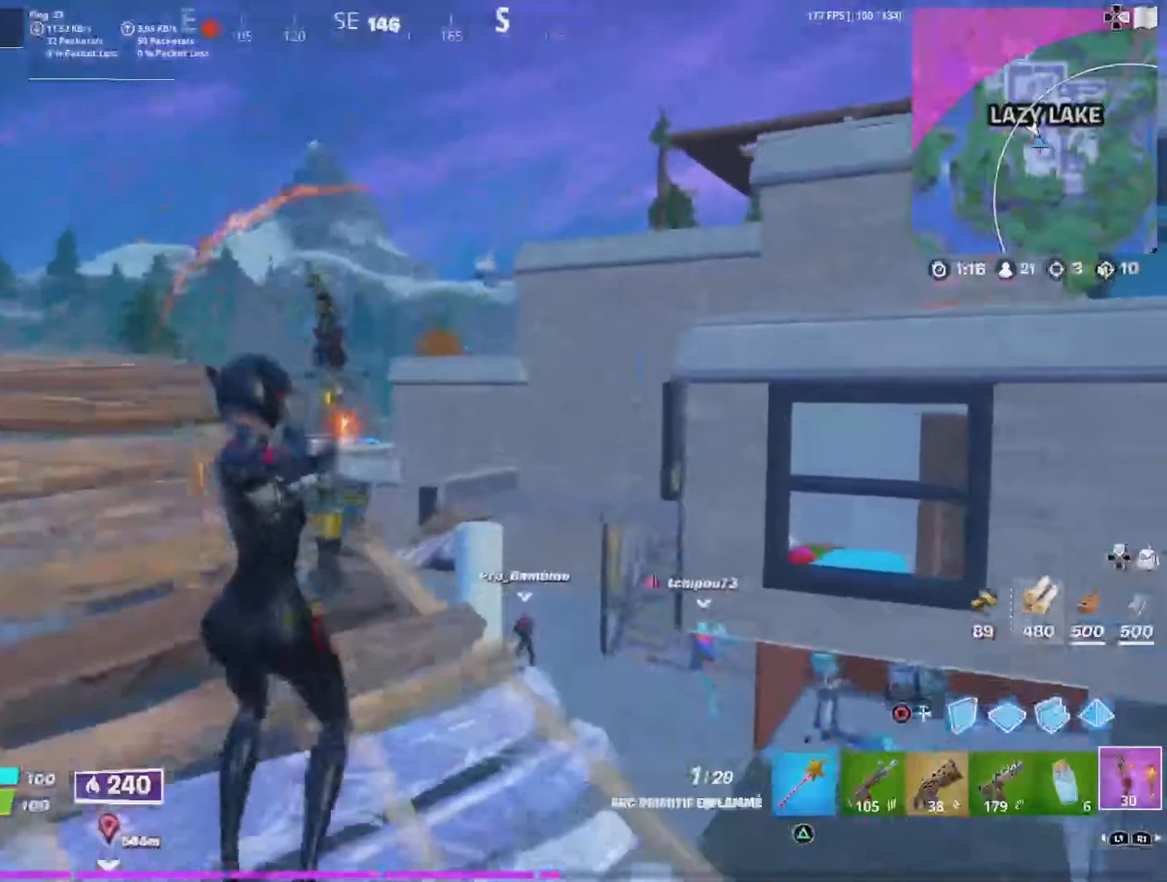
{"buttons": ["L2", "R2"], "left_stick": "left", "right_stick": "center", "events": [[34, "left_stick", "up"], [434, "L2", "down"], [467, "left_stick", "left"]]}
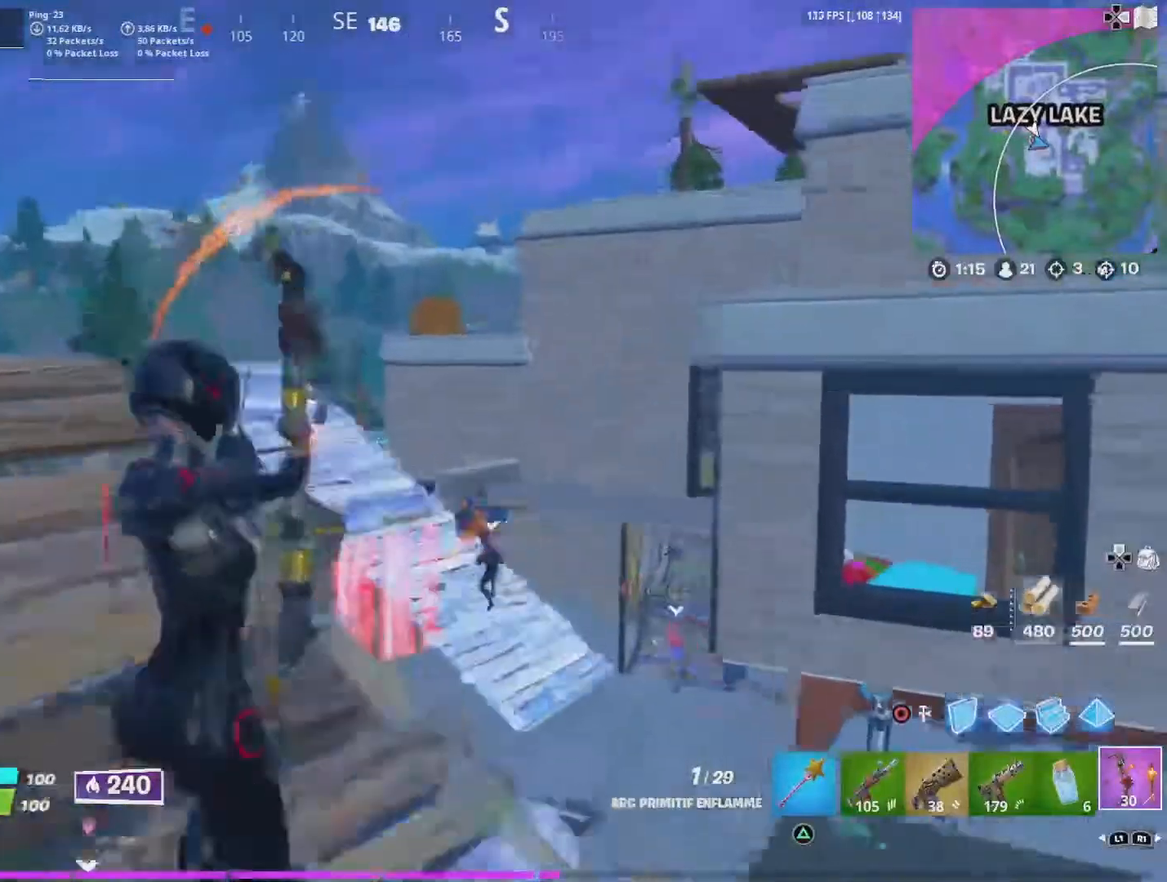
{"buttons": ["L2", "R2"], "left_stick": "up", "right_stick": "center", "events": [[167, "left_stick", "down"], [267, "left_stick", "down-right"], [467, "left_stick", "up"]]}
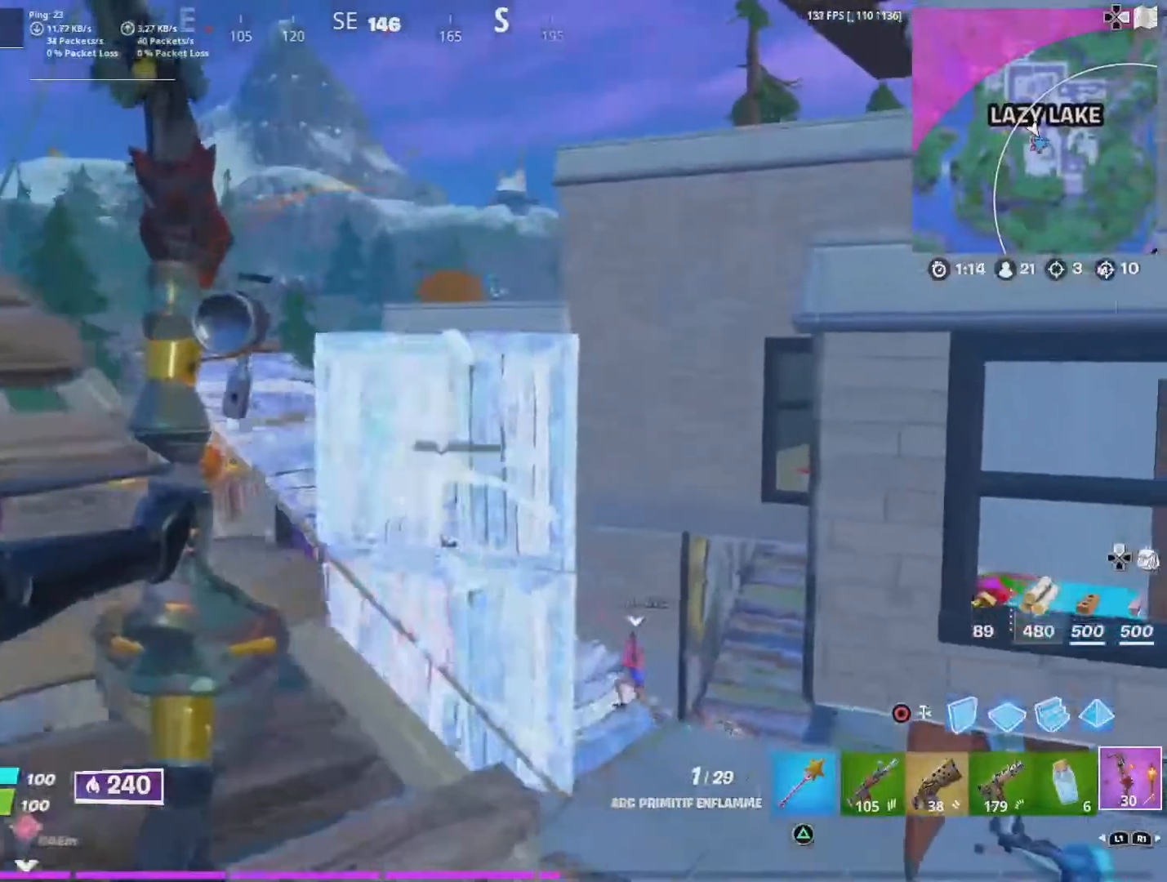
{"buttons": ["R1"], "left_stick": "down", "right_stick": "left", "events": [[200, "right_stick", "left"], [234, "left_stick", "left"], [434, "L2", "up"], [434, "R1", "down"], [434, "left_stick", "down"], [467, "R2", "up"]]}
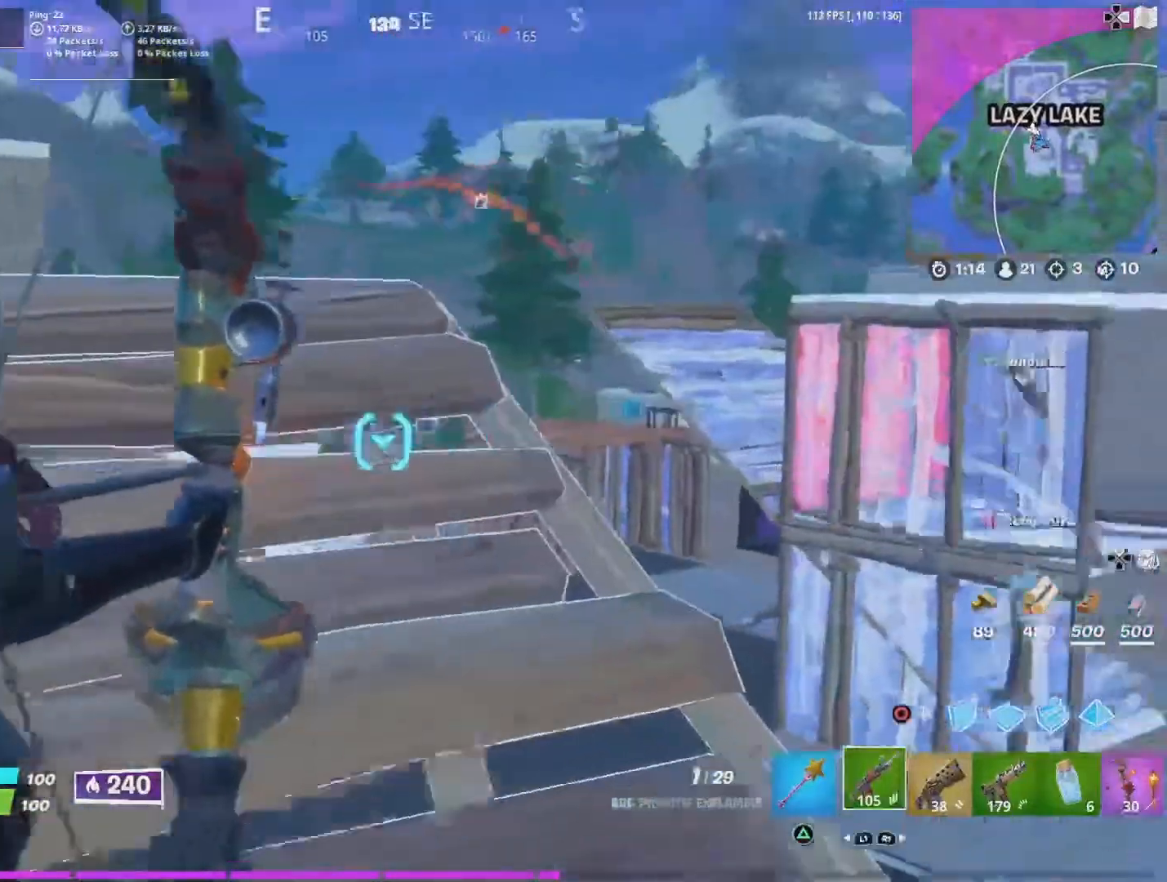
{"buttons": [], "left_stick": "left", "right_stick": "down-left", "events": [[67, "R1", "up"], [67, "left_stick", "left"], [100, "L1", "down"], [200, "right_stick", "center"], [234, "L1", "up"], [467, "right_stick", "down-left"]]}
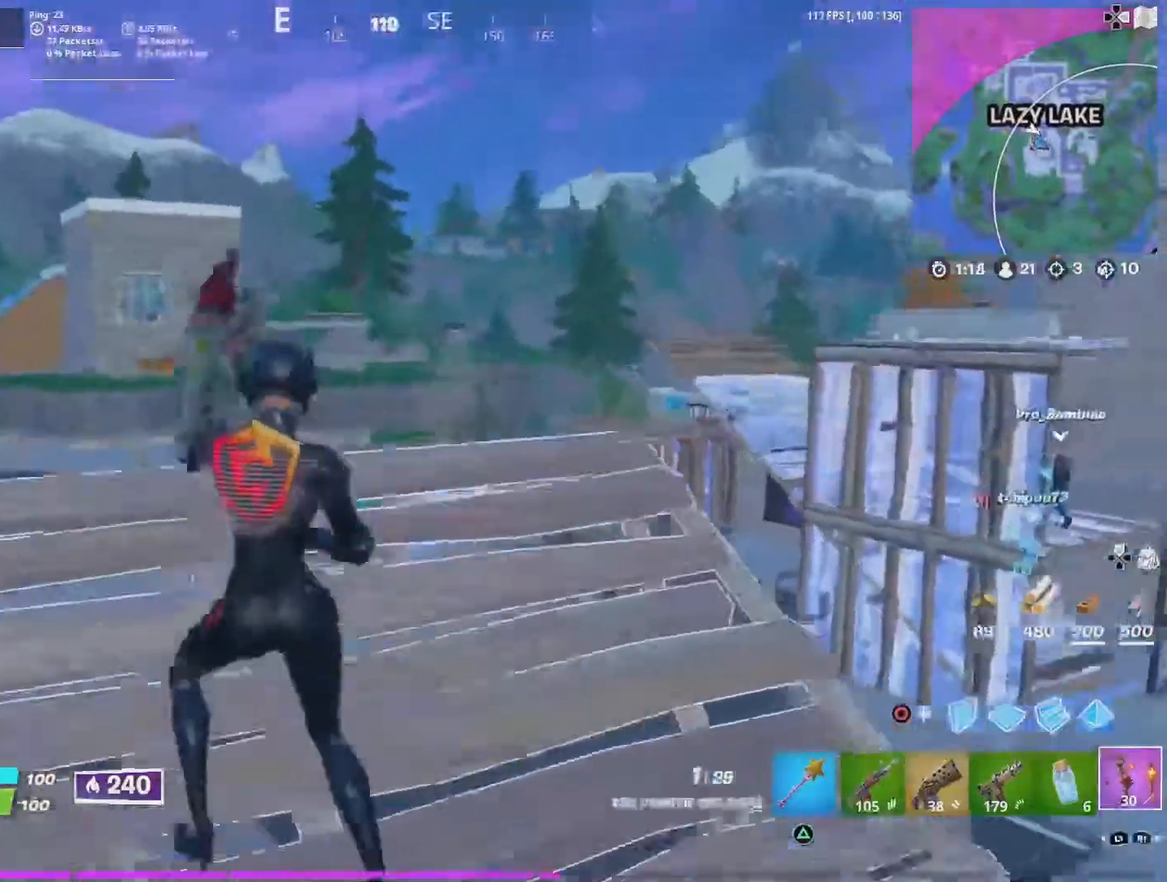
{"buttons": [], "left_stick": "up-right", "right_stick": "center", "events": [[67, "left_stick", "down"], [134, "left_stick", "down-right"], [300, "R1", "down"], [300, "left_stick", "right"], [300, "right_stick", "left"], [434, "R1", "up"], [500, "left_stick", "up-right"], [500, "right_stick", "center"]]}
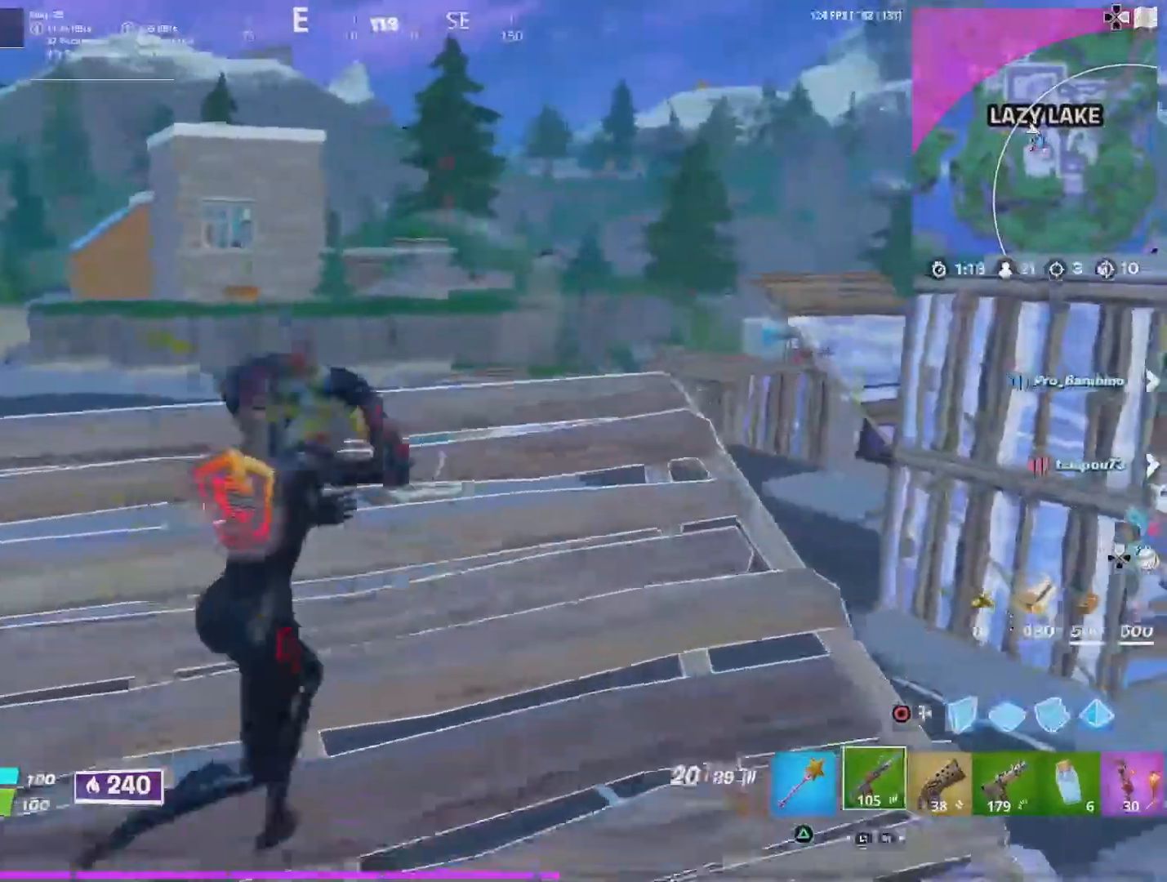
{"buttons": ["L2"], "left_stick": "left", "right_stick": "up-left", "events": [[34, "left_stick", "up"], [134, "left_stick", "up-left"], [367, "left_stick", "center"], [467, "L2", "down"], [467, "right_stick", "up-left"], [500, "left_stick", "left"]]}
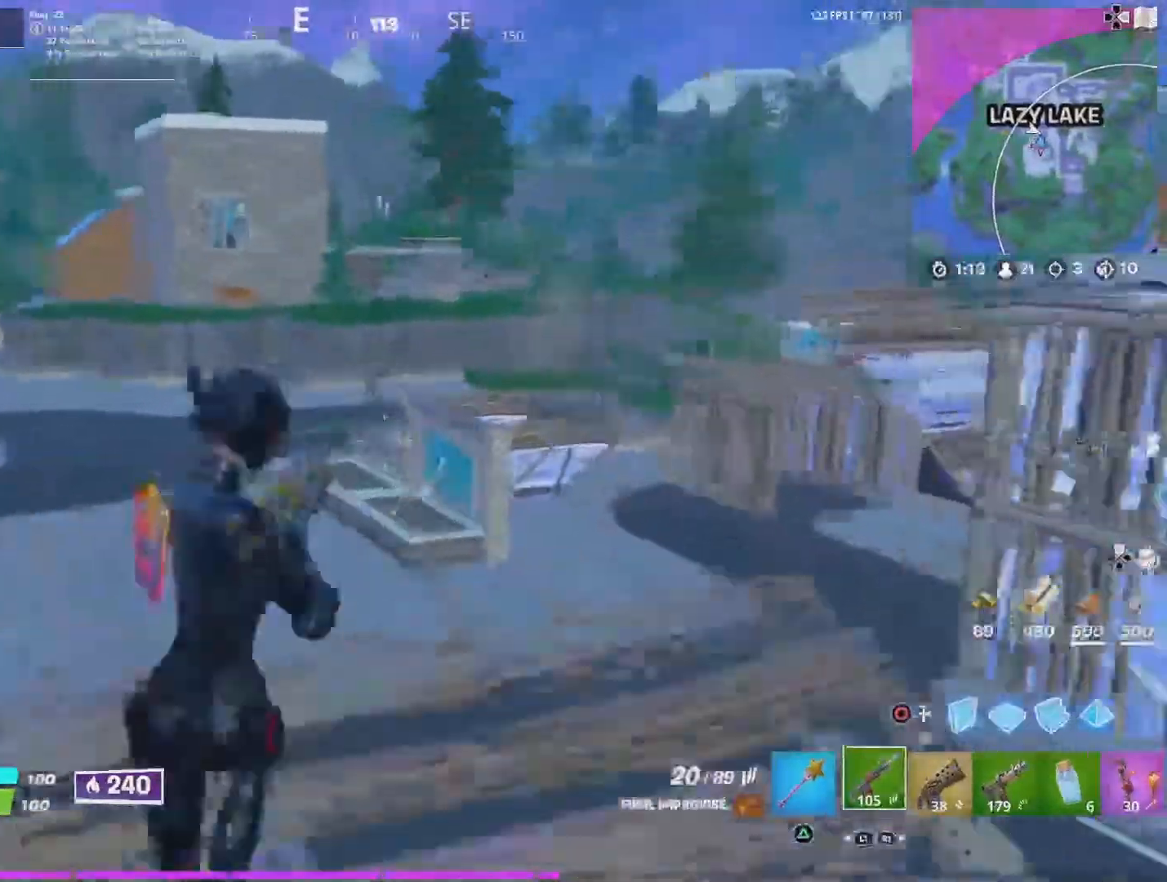
{"buttons": ["L2", "R2"], "left_stick": "right", "right_stick": "down-right", "events": [[167, "left_stick", "up-right"], [167, "right_stick", "up"], [300, "left_stick", "center"], [334, "R2", "down"], [400, "right_stick", "down-right"], [467, "left_stick", "right"]]}
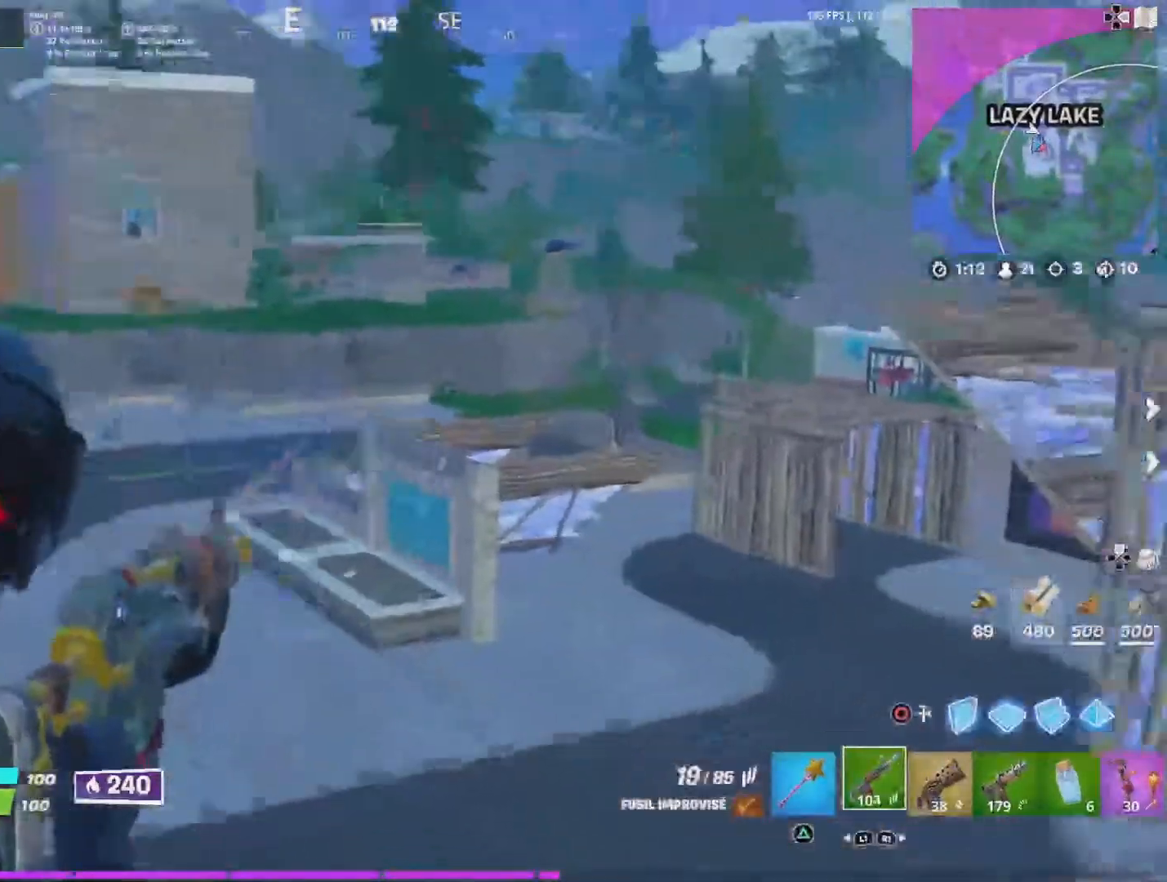
{"buttons": ["L2", "R2"], "left_stick": "right", "right_stick": "up", "events": [[167, "left_stick", "center"], [167, "right_stick", "center"], [300, "left_stick", "right"], [300, "right_stick", "up"]]}
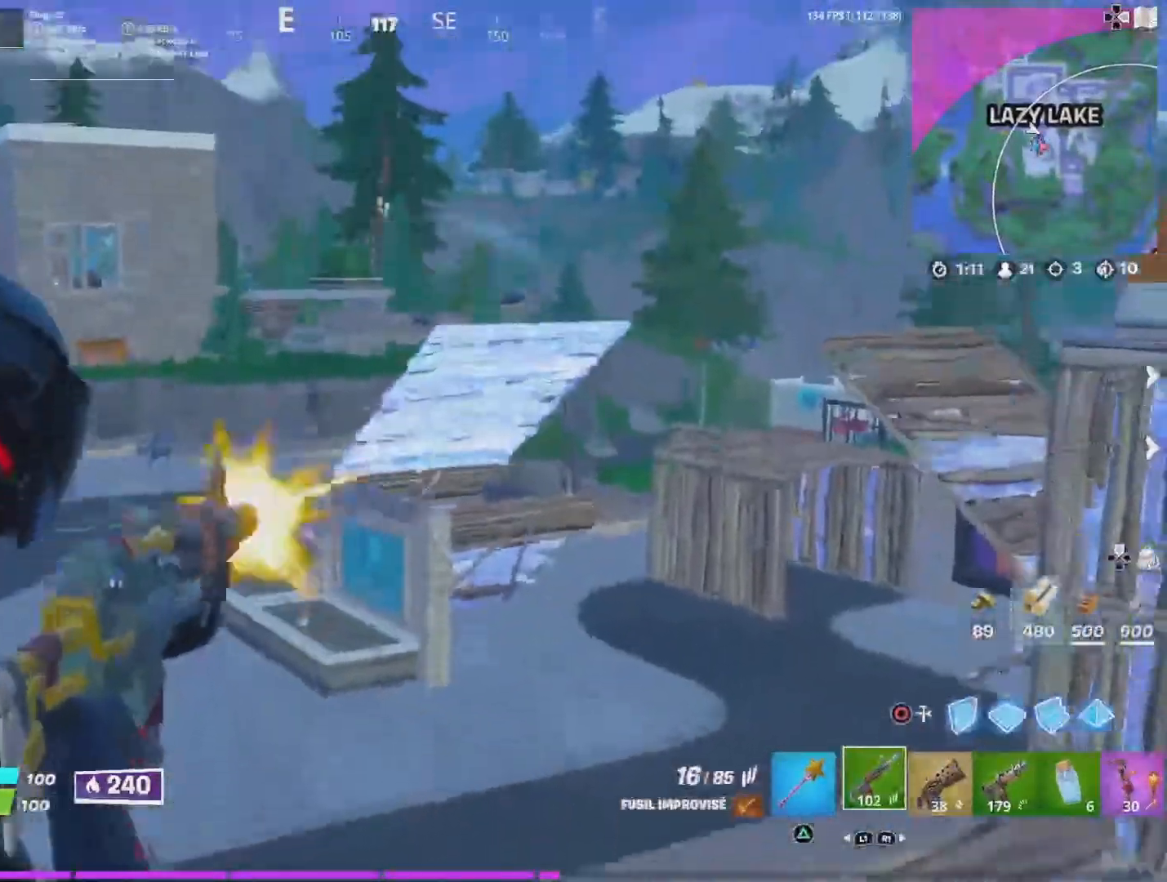
{"buttons": ["L2", "R2"], "left_stick": "down-right", "right_stick": "up", "events": [[34, "left_stick", "center"], [200, "right_stick", "center"], [234, "left_stick", "down-right"], [434, "right_stick", "up"]]}
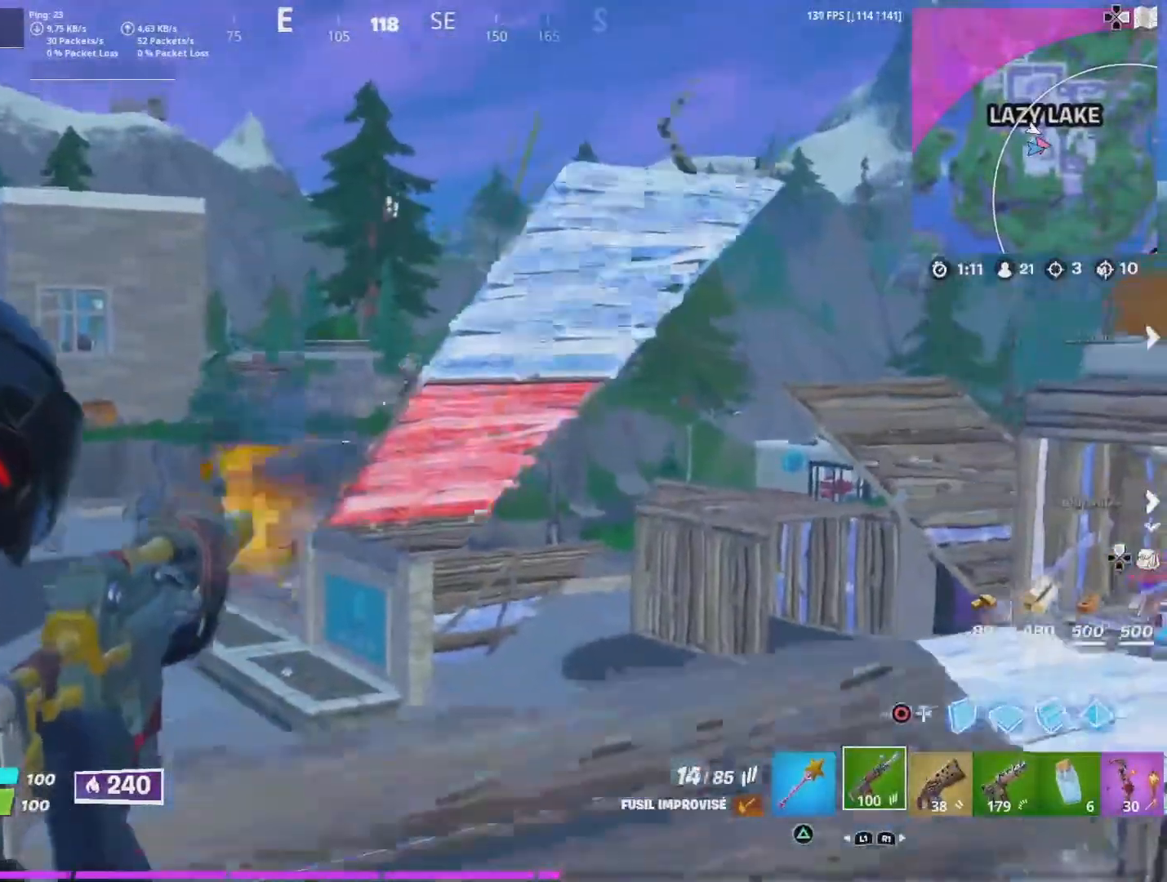
{"buttons": ["L2", "R2"], "left_stick": "up-right", "right_stick": "up-right", "events": [[100, "right_stick", "center"], [134, "left_stick", "right"], [234, "left_stick", "center"], [300, "left_stick", "up"], [367, "right_stick", "up-right"], [500, "left_stick", "up-right"]]}
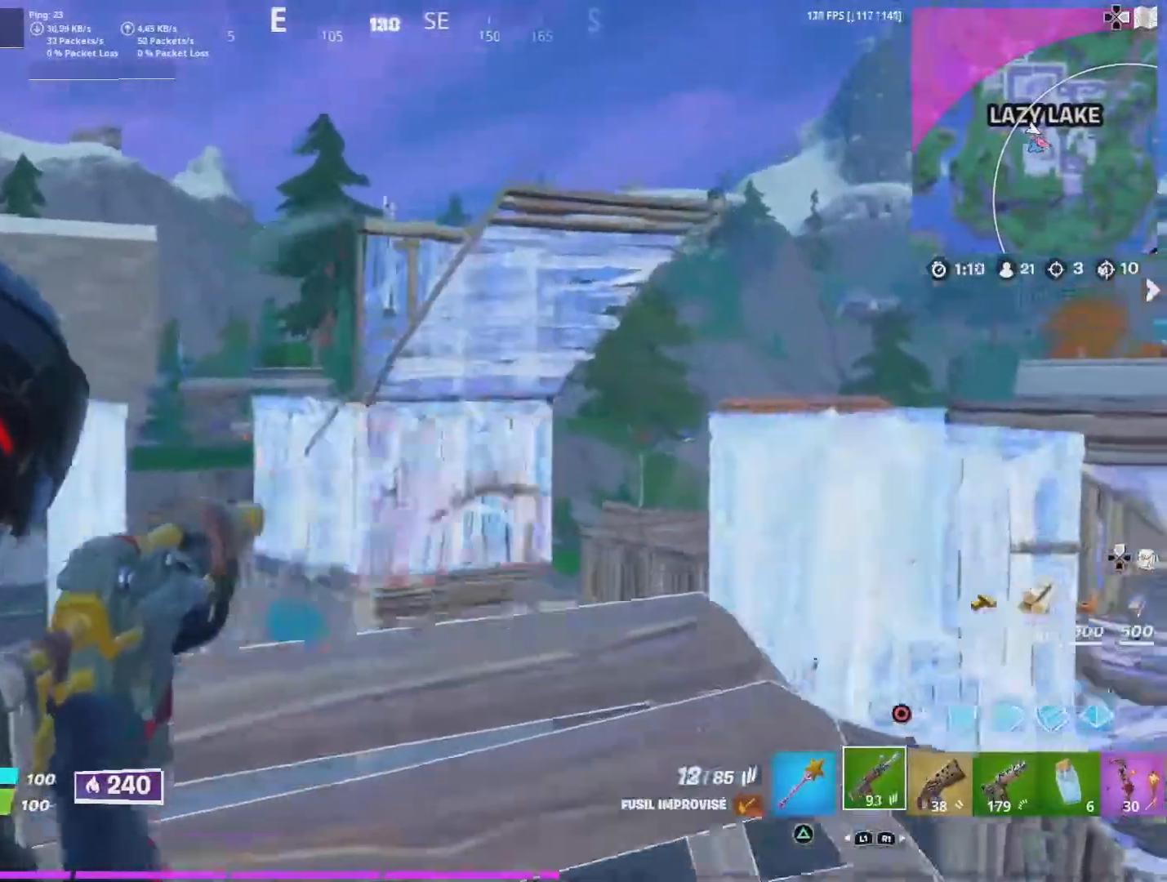
{"buttons": [], "left_stick": "left", "right_stick": "center", "events": [[67, "right_stick", "center"], [100, "R2", "up"], [100, "left_stick", "down"], [133, "L2", "up"], [200, "R1", "down"], [200, "left_stick", "down-left"], [367, "R1", "up"], [500, "left_stick", "left"]]}
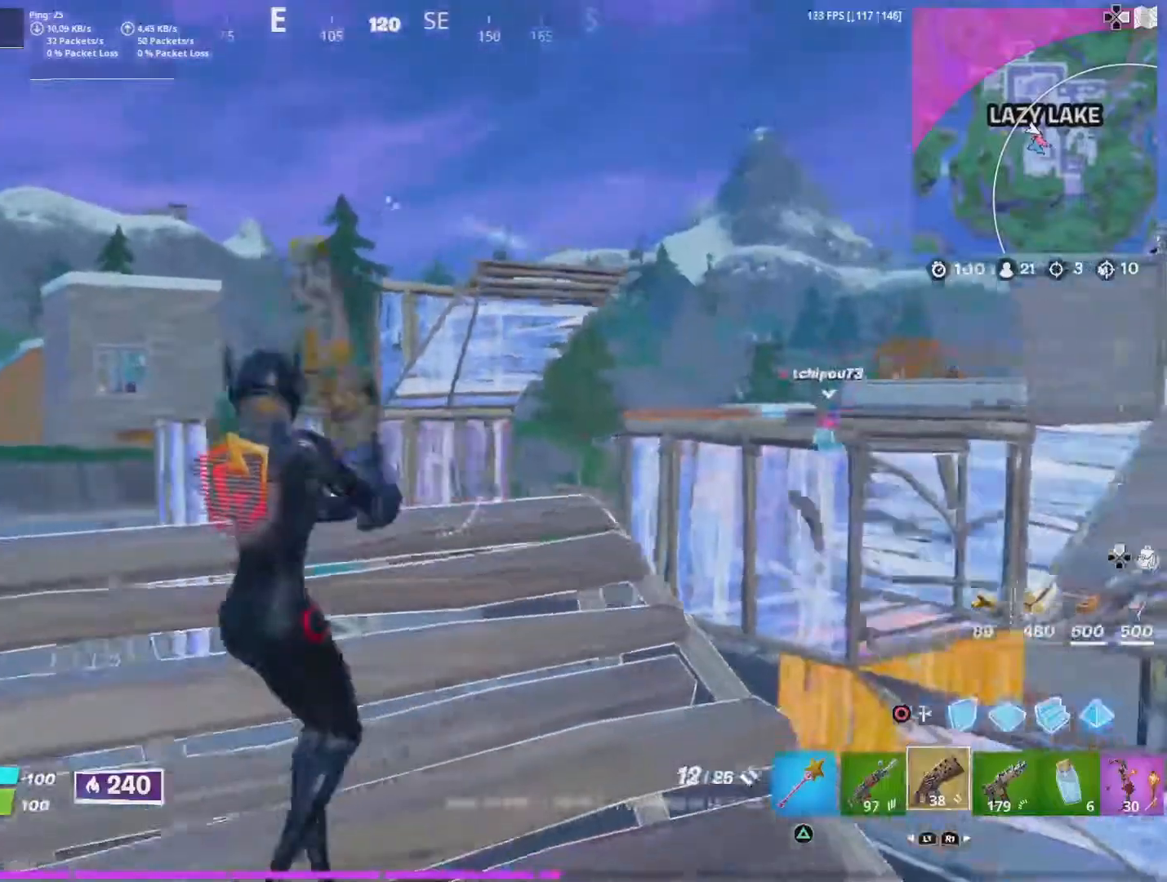
{"buttons": ["L2"], "left_stick": "up-left", "right_stick": "center", "events": [[33, "CIRCLE", "down"], [67, "right_stick", "left"], [167, "CIRCLE", "up"], [300, "R1", "down"], [333, "left_stick", "up-left"], [433, "L2", "down"], [433, "R1", "up"], [467, "right_stick", "center"]]}
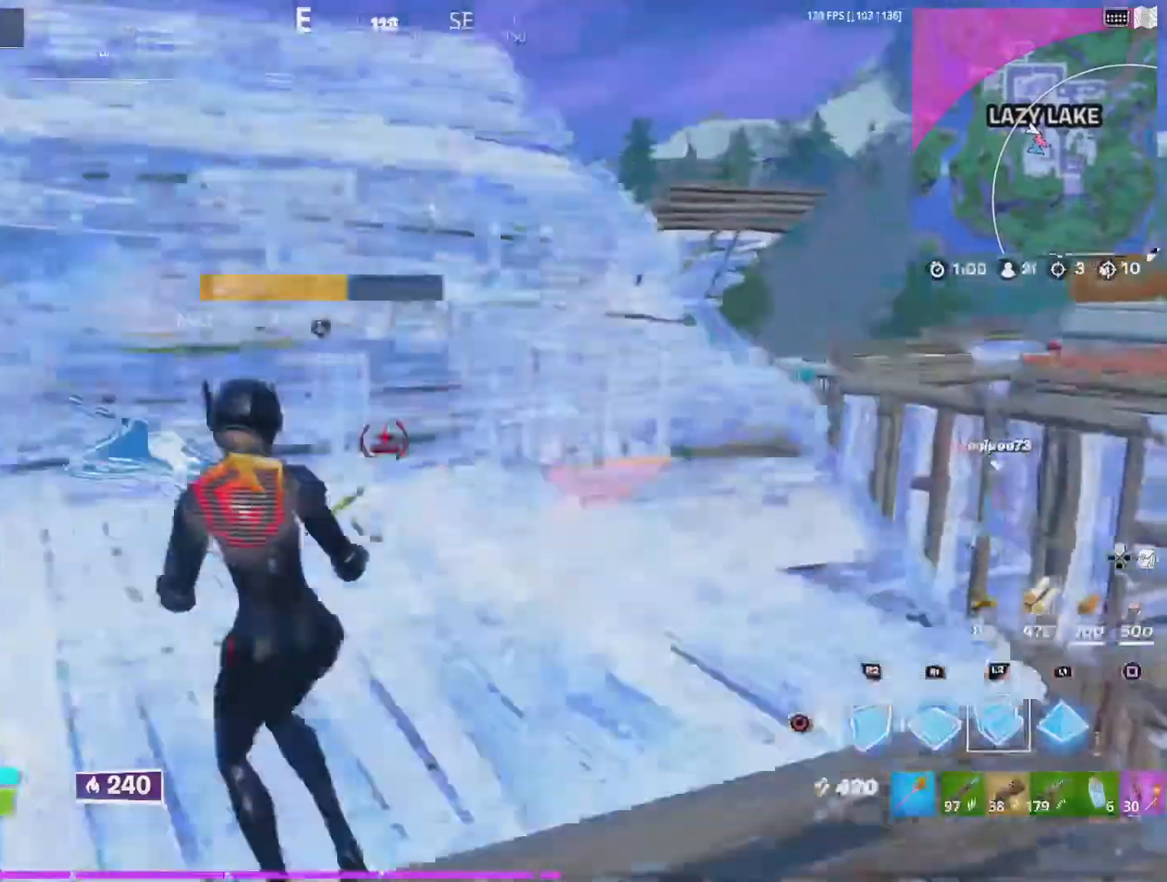
{"buttons": [], "left_stick": "up-left", "right_stick": "down-right", "events": [[33, "R2", "down"], [100, "L2", "up"], [133, "R2", "up"], [267, "right_stick", "down-right"]]}
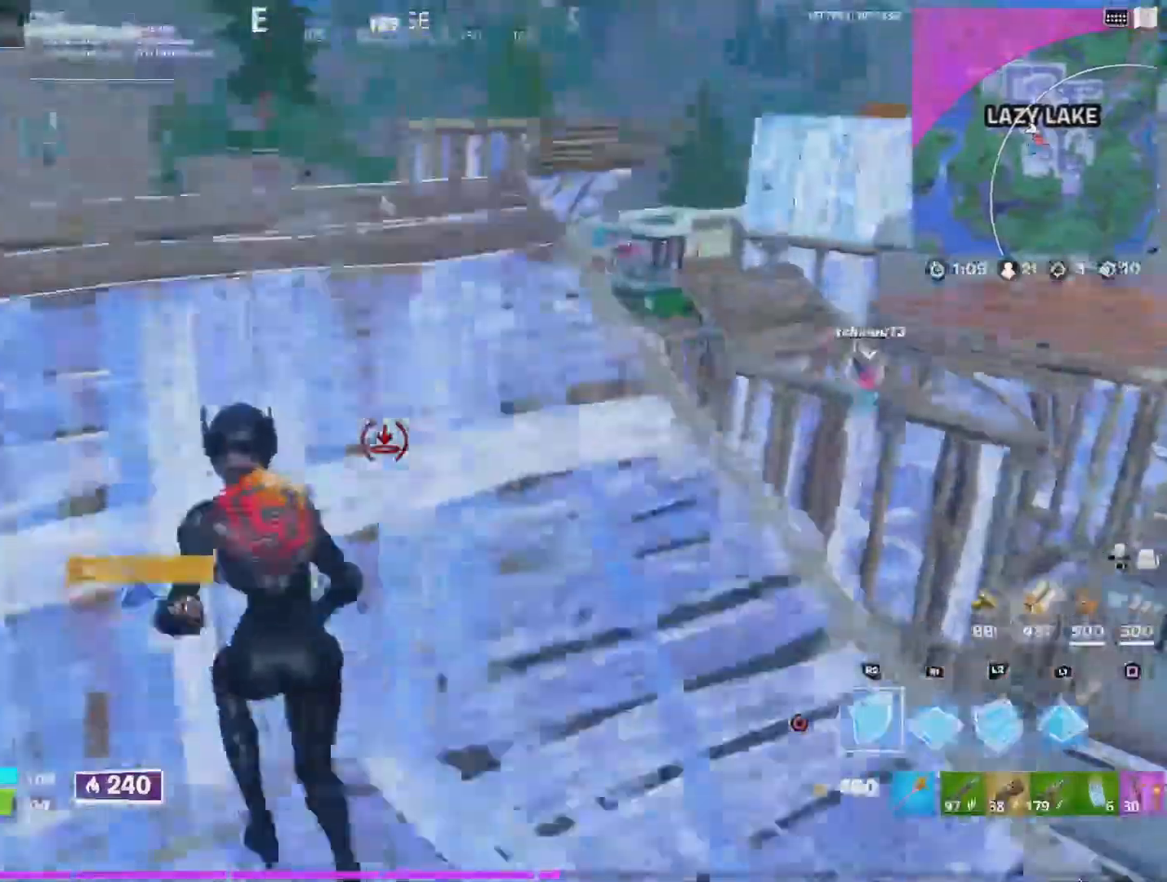
{"buttons": ["L2"], "left_stick": "up-left", "right_stick": "left", "events": [[100, "right_stick", "center"], [200, "right_stick", "left"], [333, "R1", "down"], [367, "L2", "down"], [367, "right_stick", "center"], [467, "R1", "up"], [500, "right_stick", "left"]]}
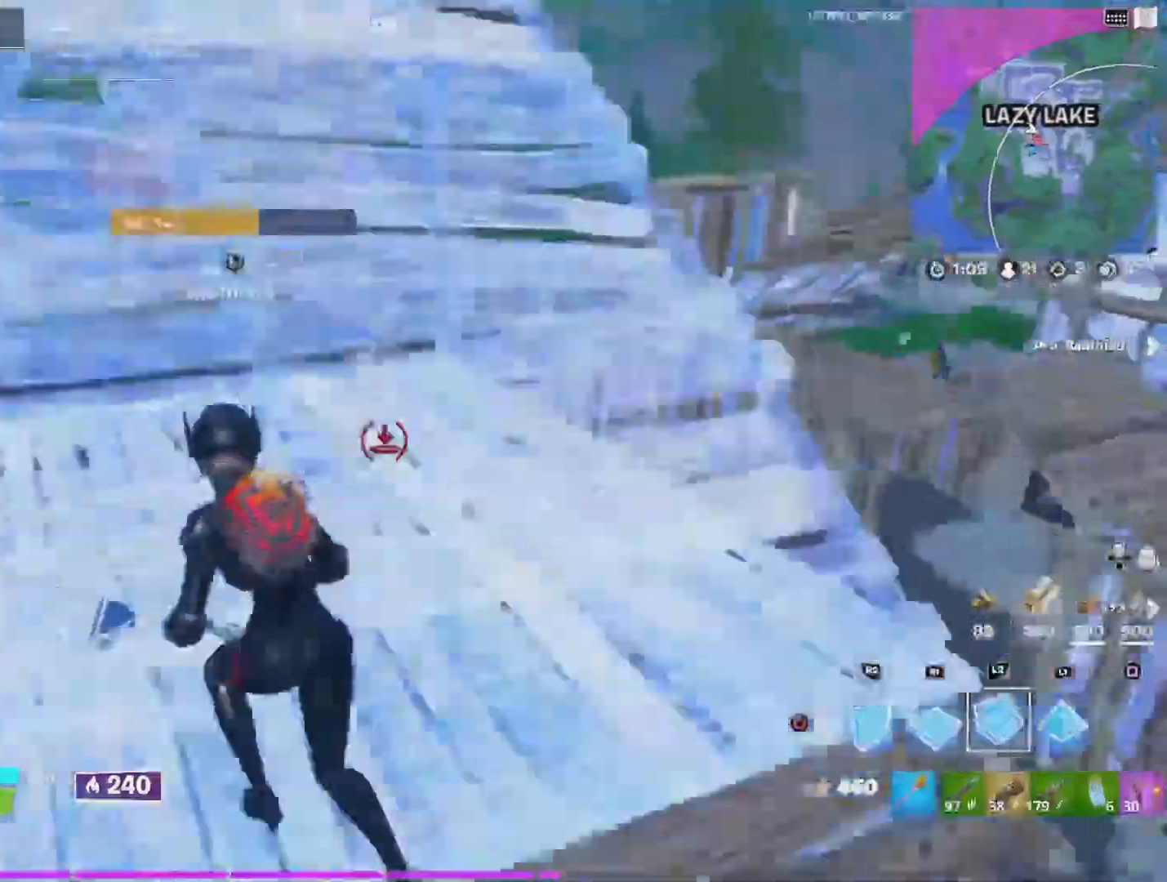
{"buttons": [], "left_stick": "up", "right_stick": "right", "events": [[67, "L2", "up"], [67, "R2", "down"], [133, "right_stick", "right"], [300, "R2", "up"], [467, "left_stick", "up"]]}
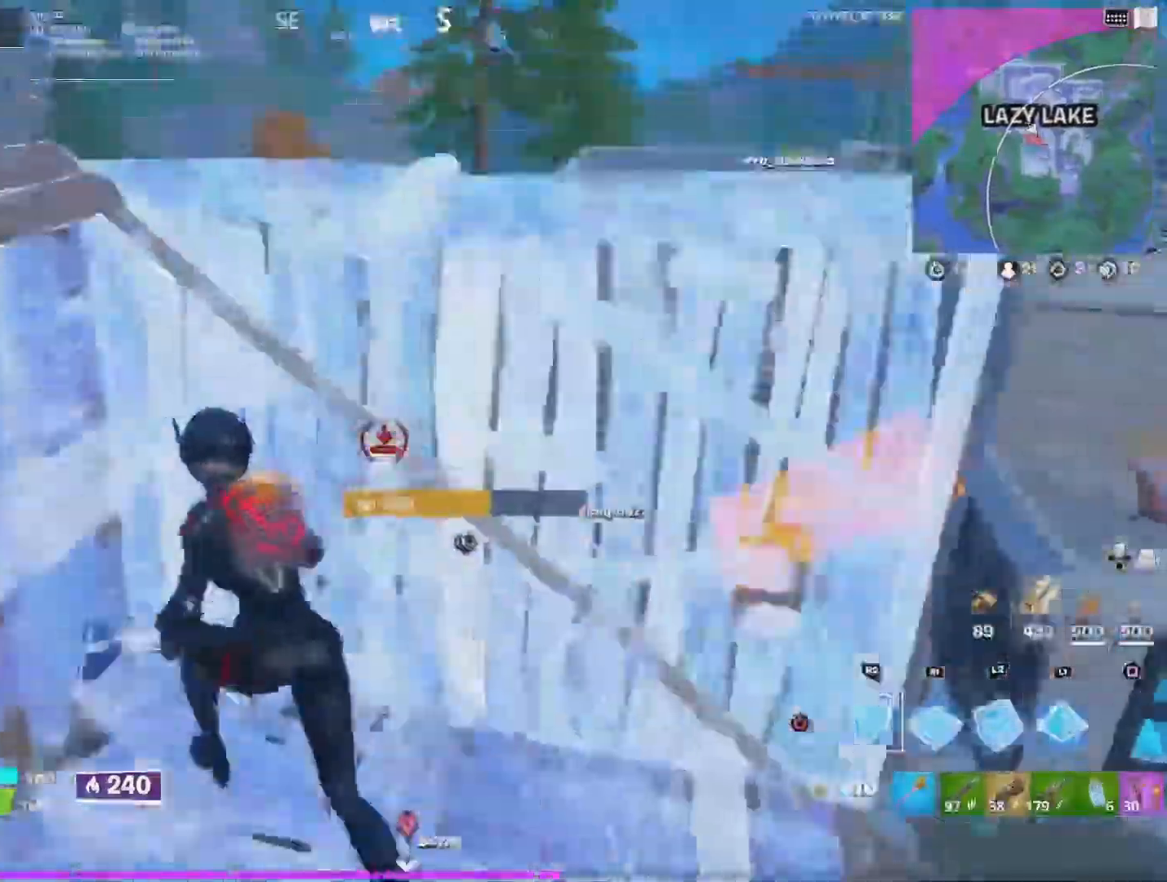
{"buttons": ["L2"], "left_stick": "up-right", "right_stick": "center", "events": [[200, "CROSS", "down"], [300, "left_stick", "up-right"], [333, "CROSS", "up"], [367, "R1", "down"], [433, "right_stick", "center"], [467, "L2", "down"], [500, "R1", "up"]]}
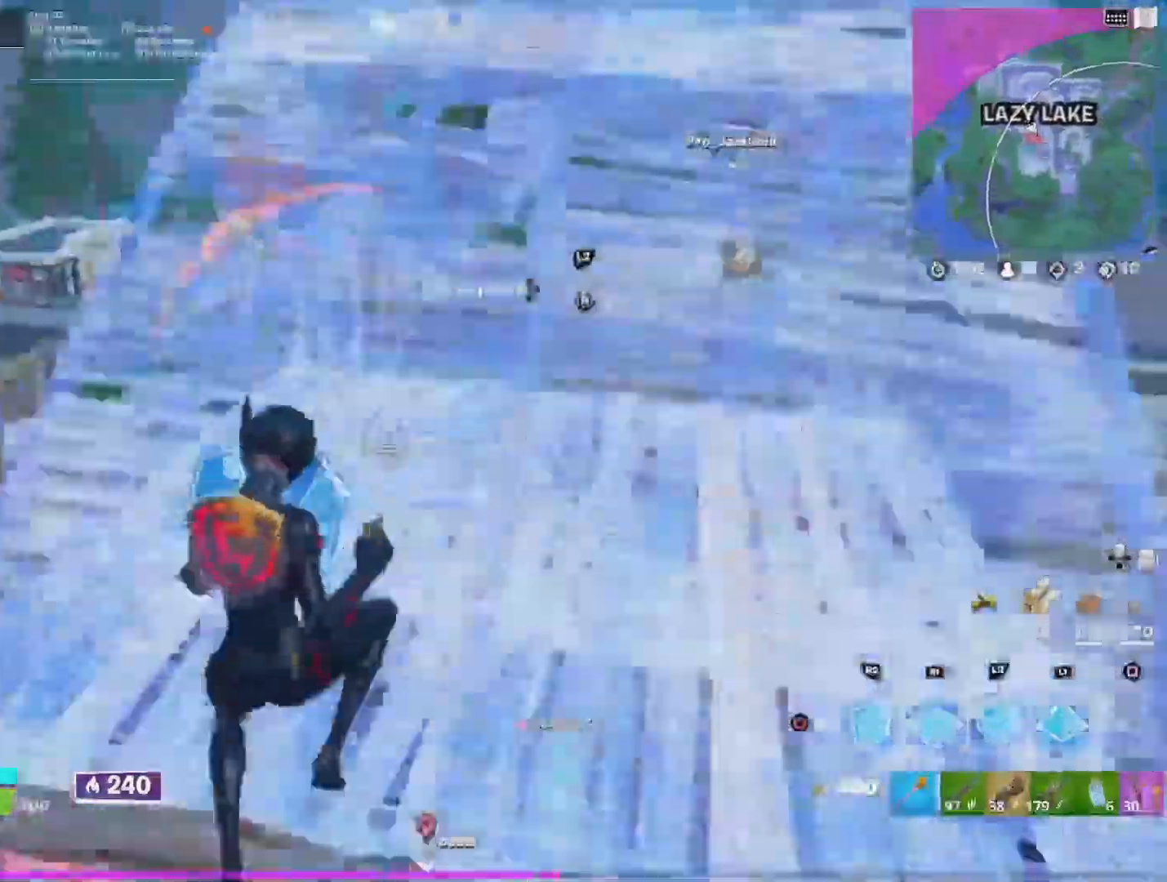
{"buttons": ["CIRCLE"], "left_stick": "up-right", "right_stick": "center", "events": [[100, "R2", "down"], [133, "L2", "up"], [200, "R2", "up"], [433, "CIRCLE", "down"]]}
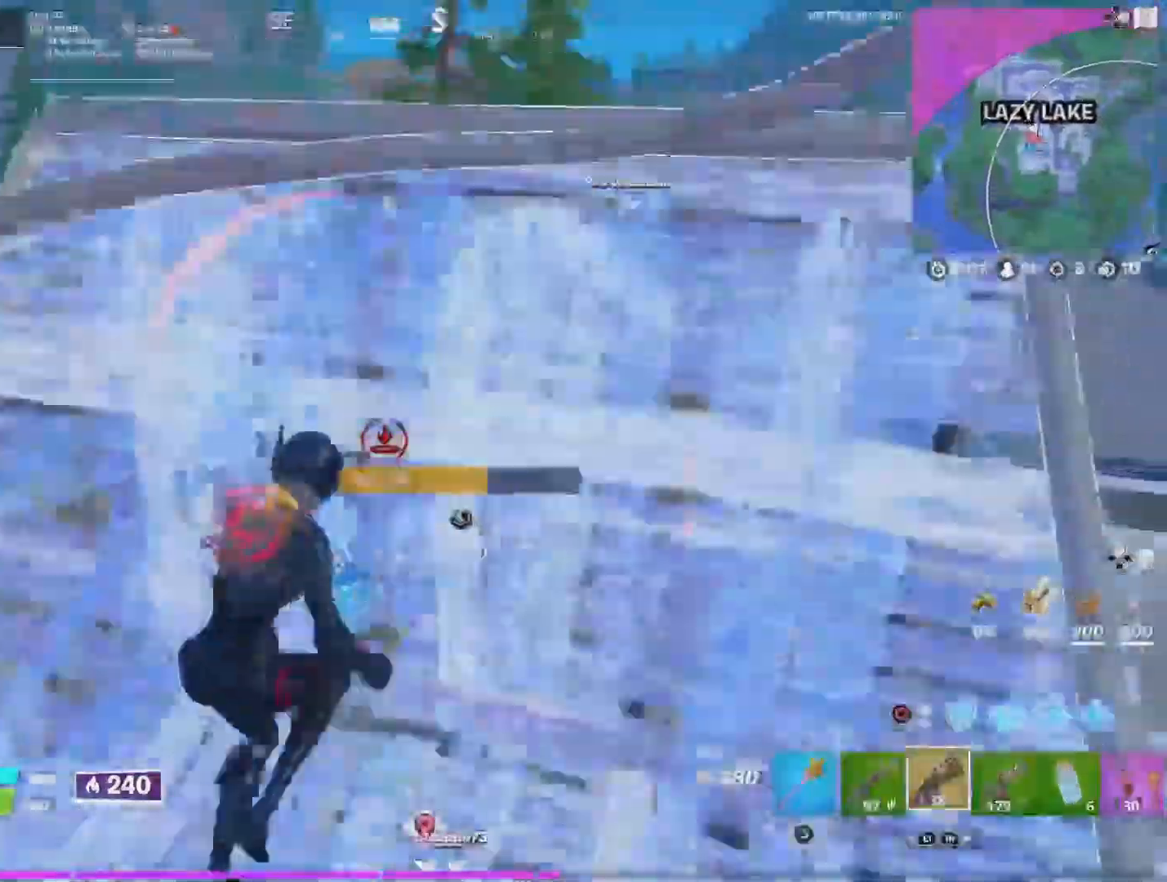
{"buttons": [], "left_stick": "up-right", "right_stick": "center", "events": [[33, "CIRCLE", "up"], [233, "CIRCLE", "down"], [333, "CIRCLE", "up"]]}
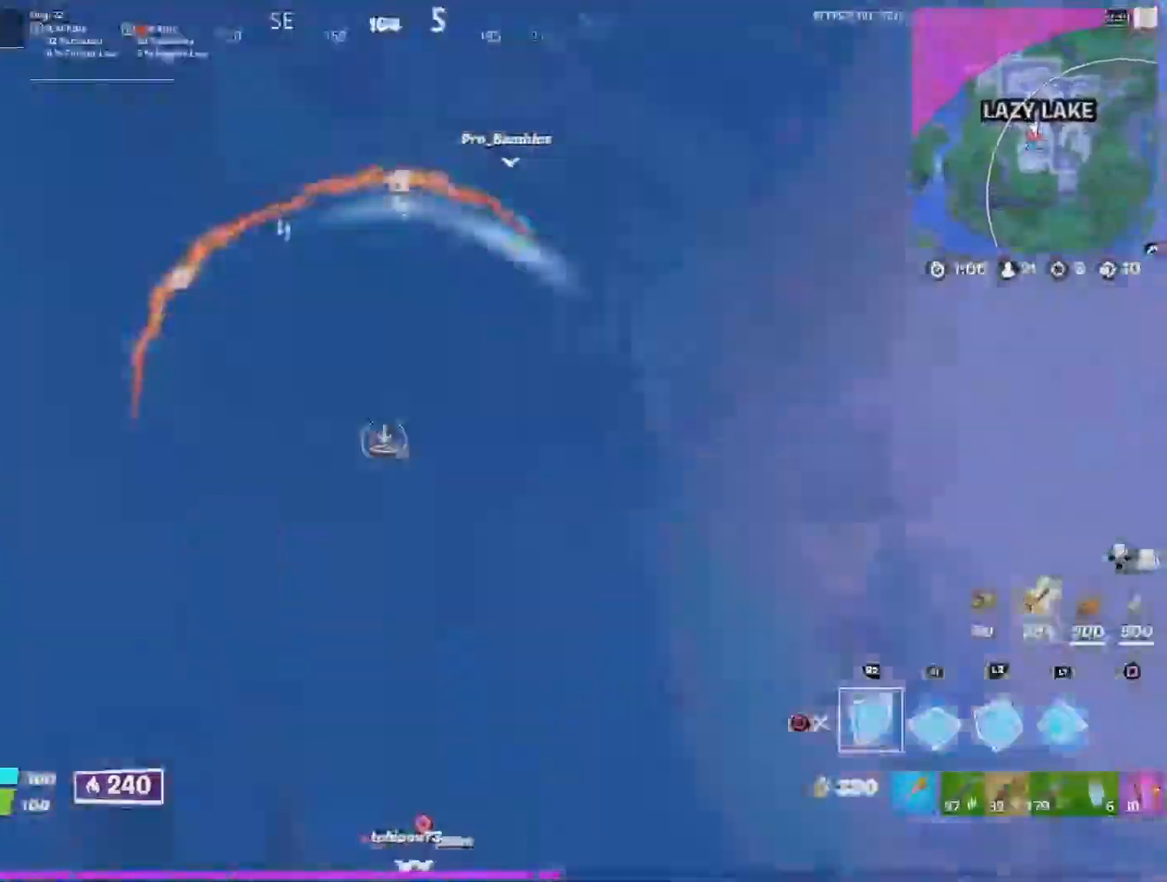
{"buttons": [], "left_stick": "right", "right_stick": "left", "events": [[33, "L2", "down"], [233, "R1", "down"], [267, "L2", "up"], [333, "right_stick", "left"], [467, "left_stick", "right"], [500, "R1", "up"]]}
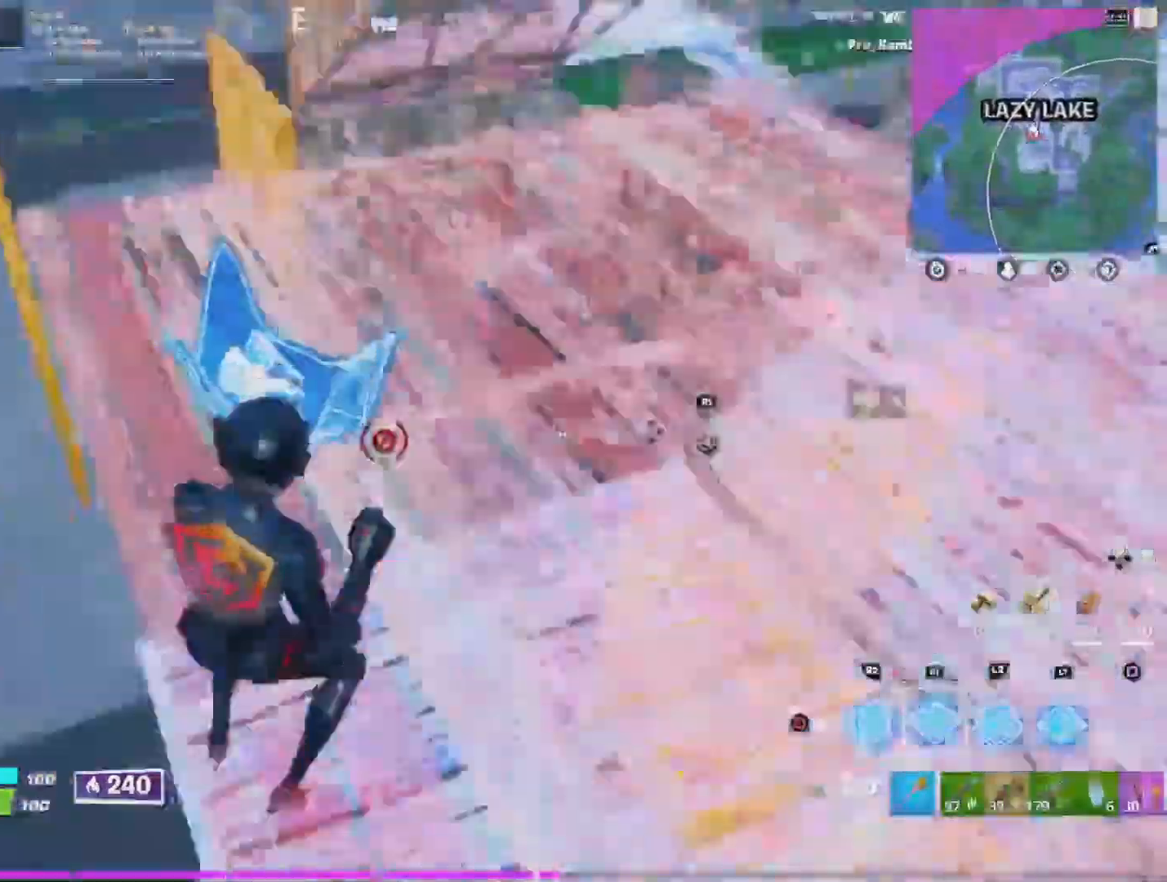
{"buttons": [], "left_stick": "right", "right_stick": "up-left", "events": [[67, "R1", "down"], [100, "left_stick", "down-right"], [100, "right_stick", "up-left"], [267, "left_stick", "right"], [267, "right_stick", "right"], [467, "right_stick", "up-left"], [500, "R1", "up"]]}